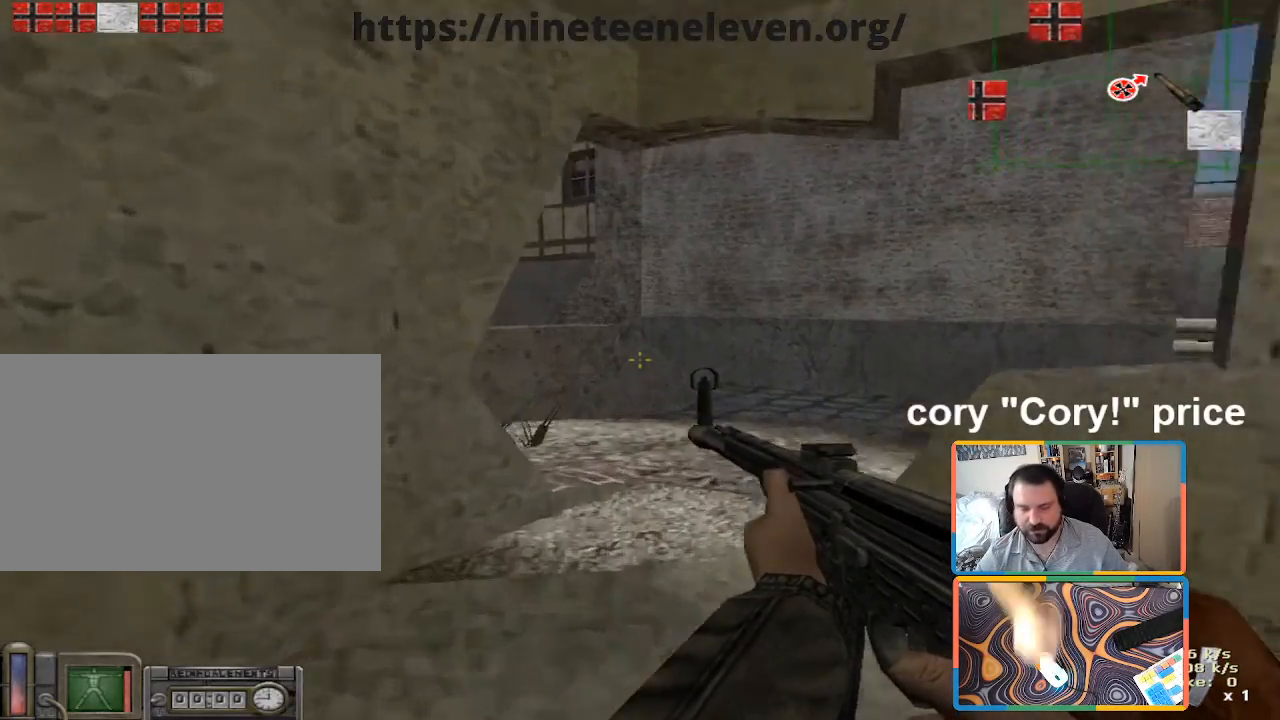
Gameplay with keyboard and mouse; each line is a JSON object with the keys and mouse buttons held at the frame after it. "events" lists presses ("down") and releases ("up") of "1", "2", "3", "4", "5", "a", "alt", "b", "c", "ctrl", "d", "e", "f", "g", "q", "r", "s", "shift", "space", "t", "tab", "tilde", "v", "w", "x", "z", "mouse_left", "mouse_wheel", "mouse_right", "mouse_mb4" and "mouse_mb5" between this image and that frame as [ms after this image, input, new state], when the widget could be followed in between. "mouse_left", "mouse_wheel", "mouse_right", "mouse_mb4", "mouse_mb5" = the "left", "wheel", "right", "mb4", "mb5" buttons of the "mouse" list. No other keys are recorded. "wheel" means that the mouse wheel is clicked or scrolled. Mouse movement is not recorded.
{"keys": ["ctrl", "d", "w"], "mouse": [], "events": [[183, "ctrl", "down"], [366, "d", "down"]]}
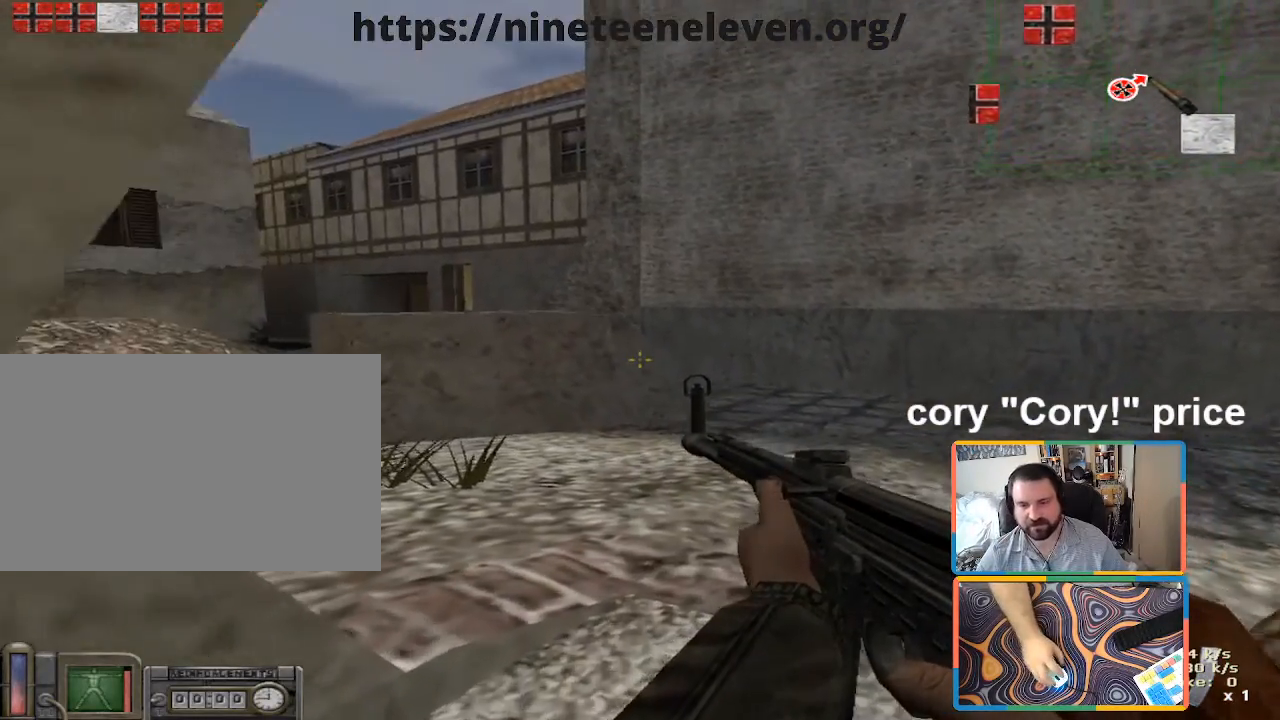
{"keys": ["ctrl", "w"], "mouse": [], "events": [[200, "d", "up"]]}
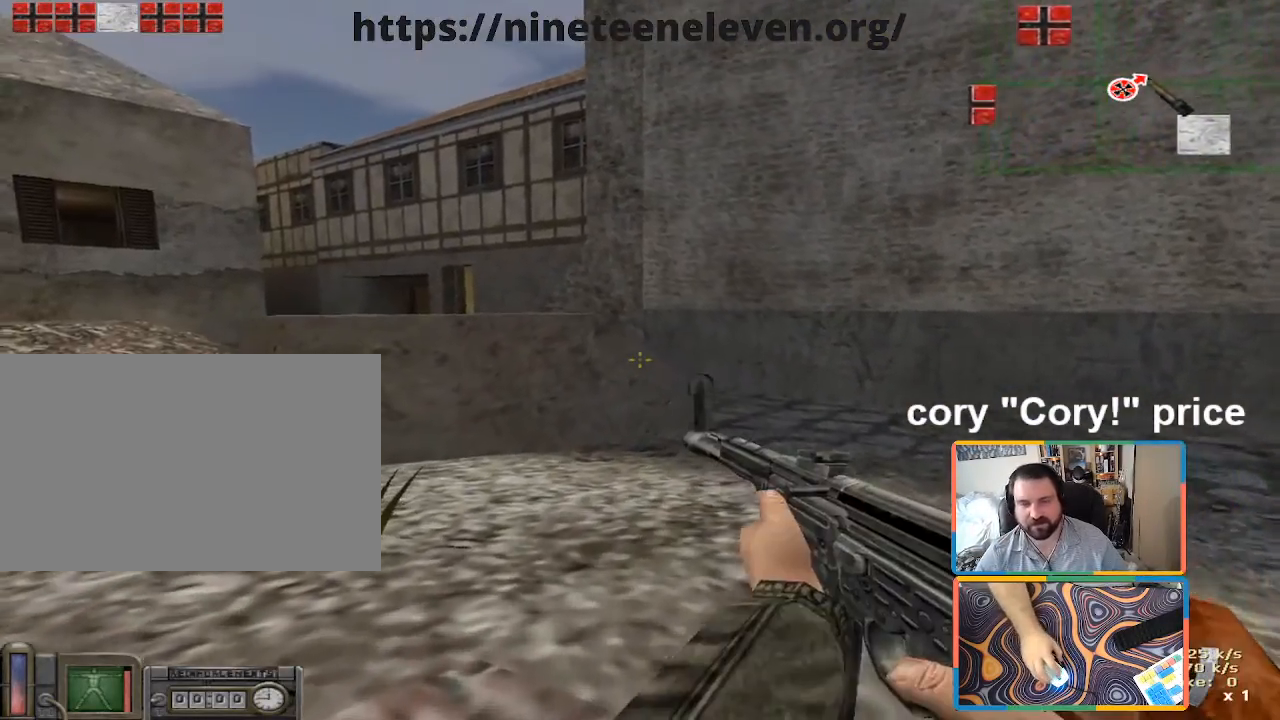
{"keys": ["ctrl", "w"], "mouse": [], "events": []}
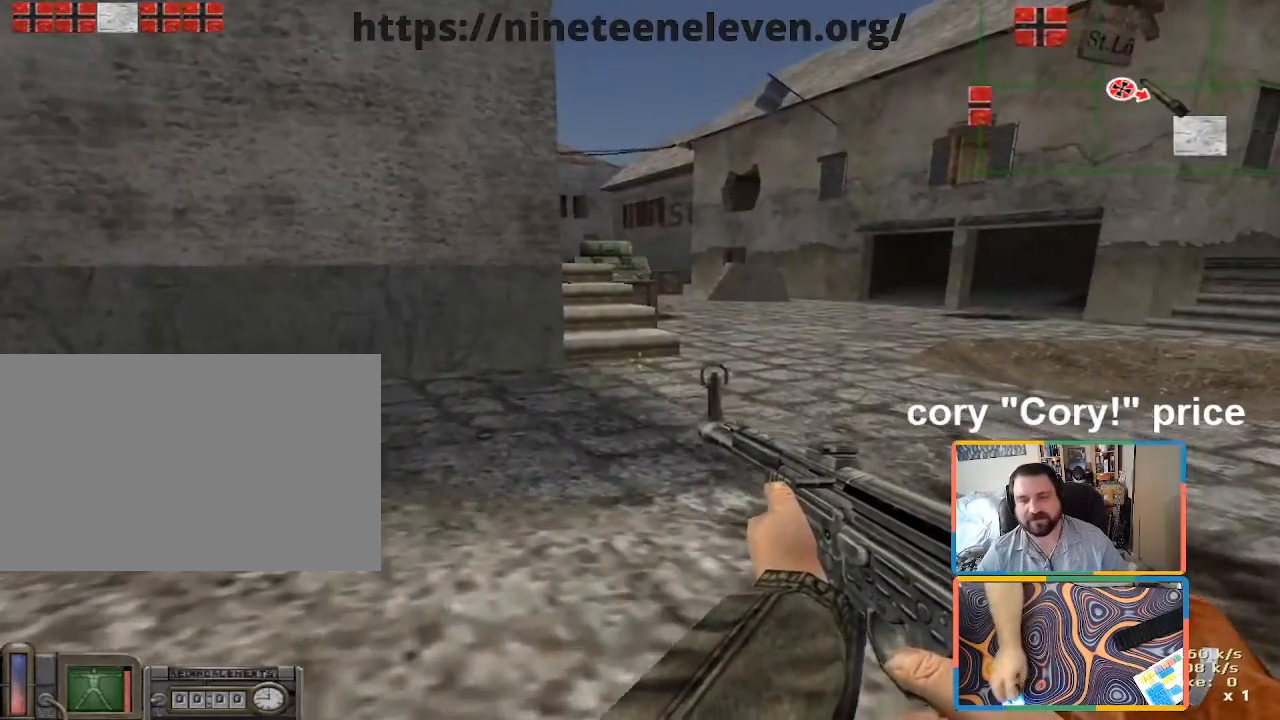
{"keys": ["ctrl", "w"], "mouse": [], "events": []}
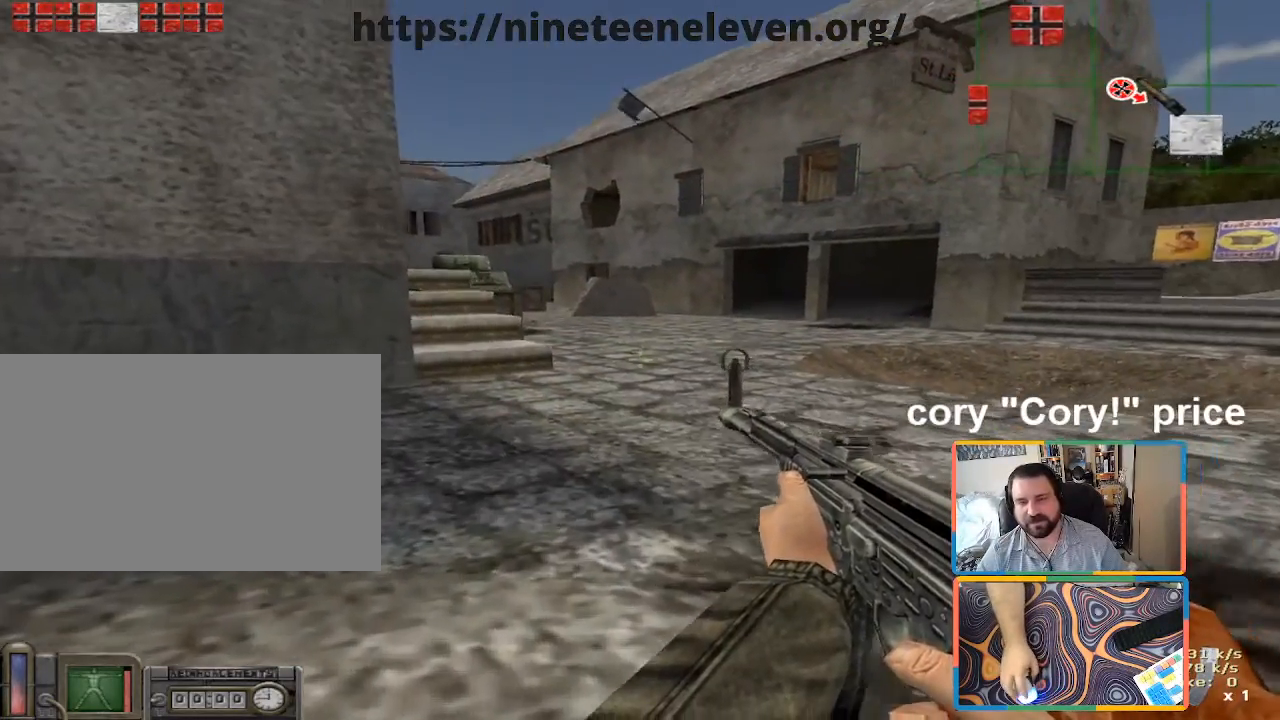
{"keys": [], "mouse": [], "events": [[100, "ctrl", "up"], [350, "w", "up"]]}
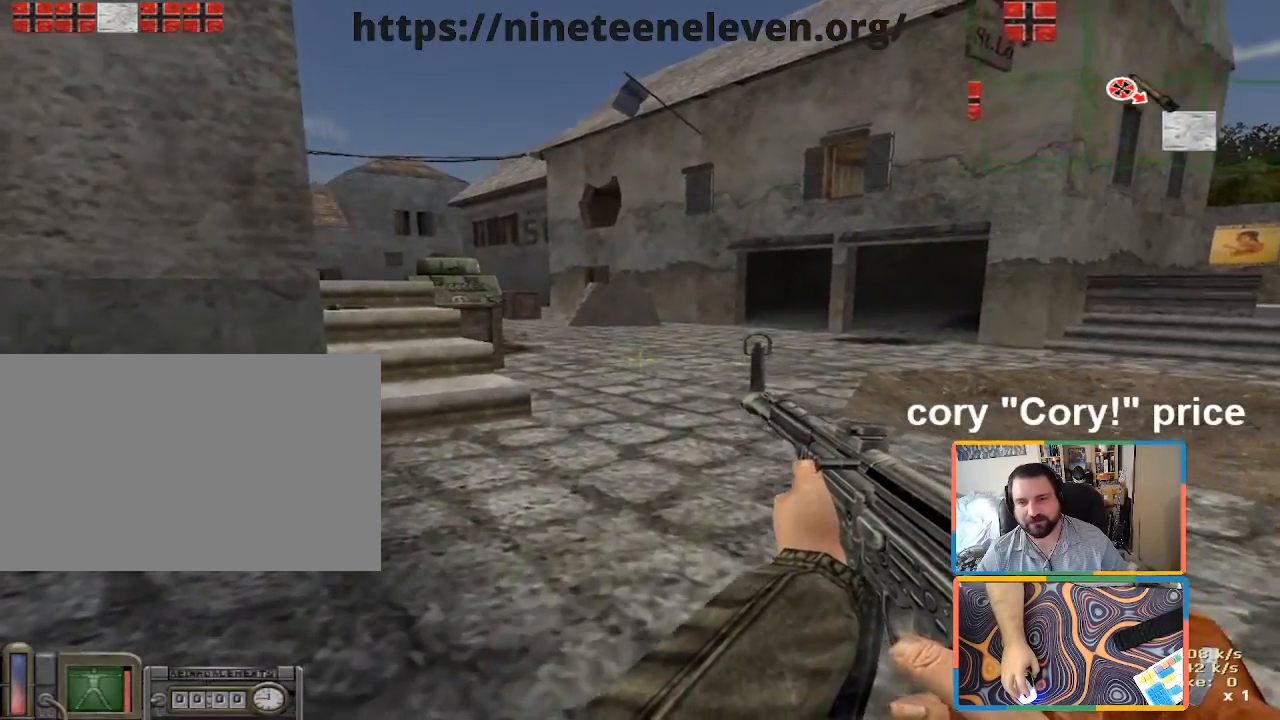
{"keys": ["w"], "mouse": [], "events": [[133, "w", "down"], [316, "a", "down"], [416, "a", "up"]]}
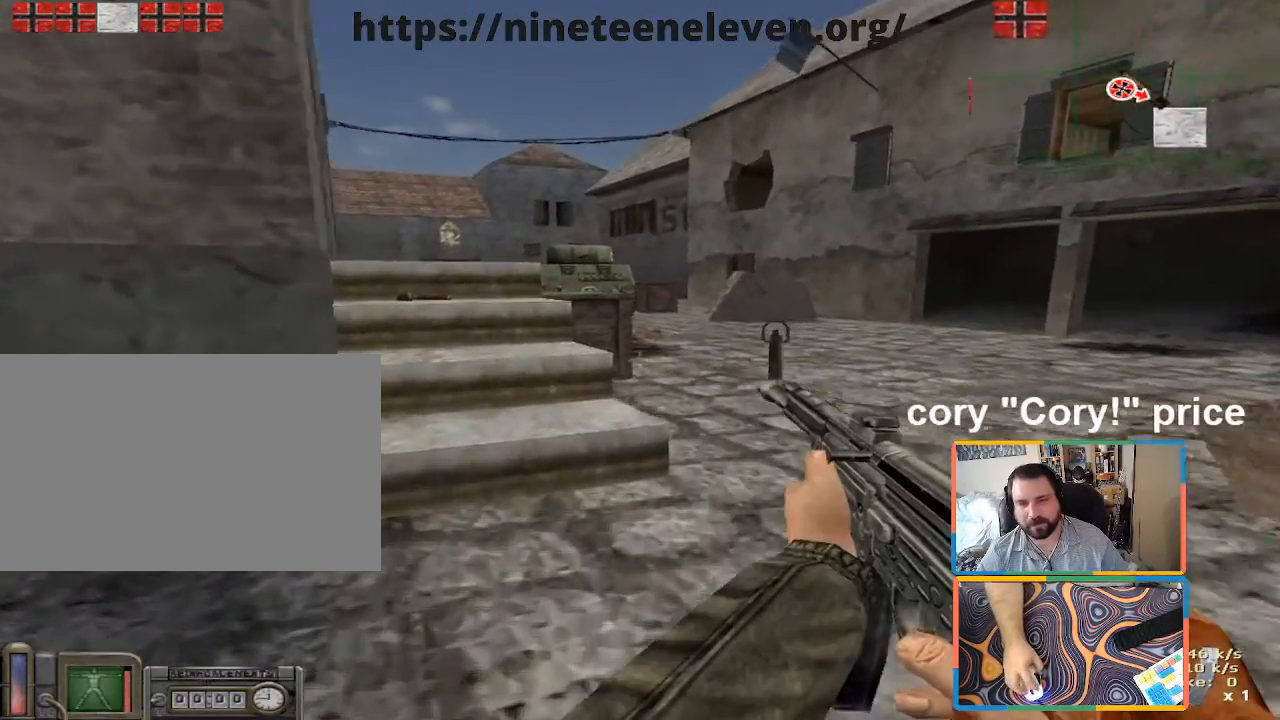
{"keys": ["w"], "mouse": [], "events": [[333, "a", "down"], [416, "a", "up"]]}
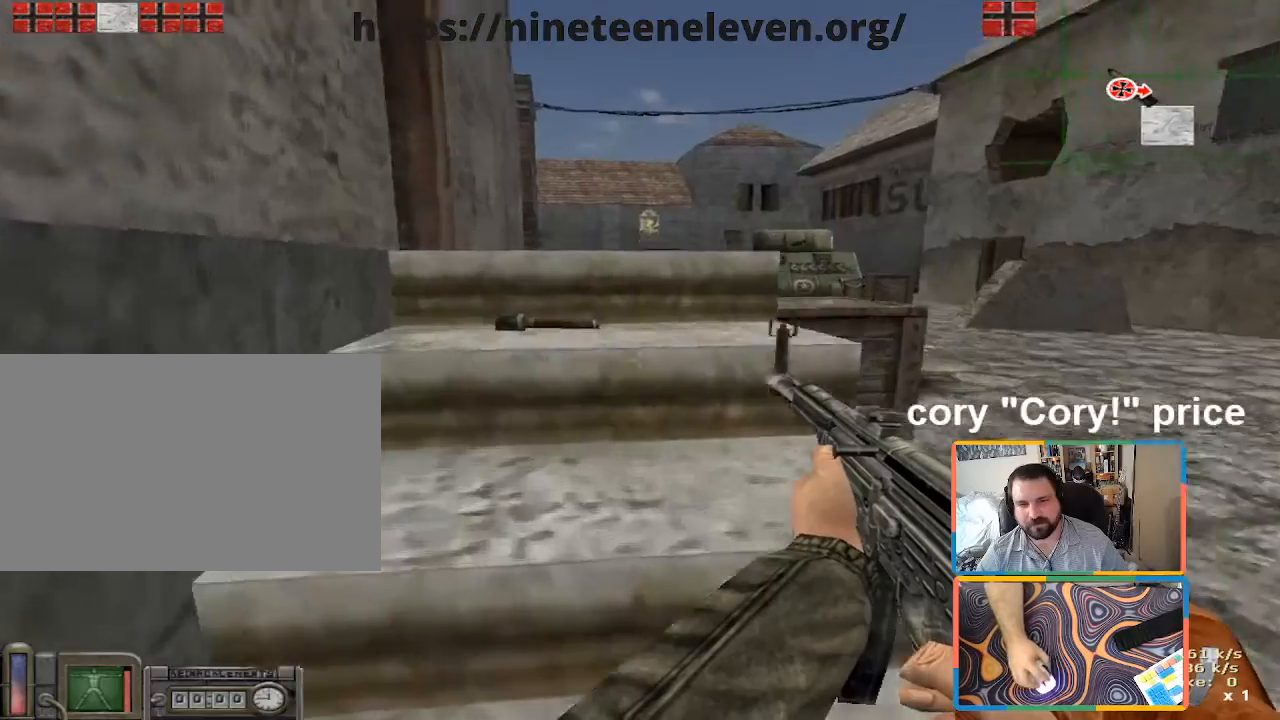
{"keys": ["a", "w"], "mouse": [], "events": [[483, "a", "down"]]}
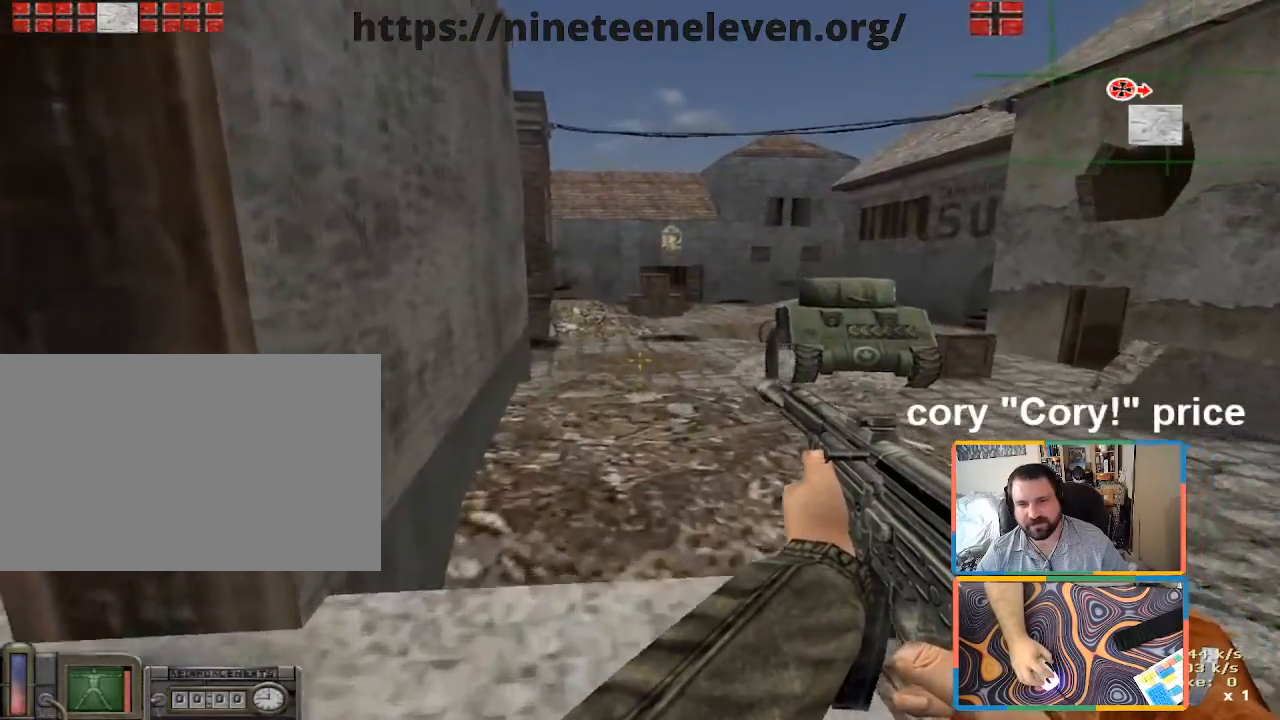
{"keys": ["s"], "mouse": [], "events": [[83, "w", "up"], [316, "s", "down"], [450, "a", "up"]]}
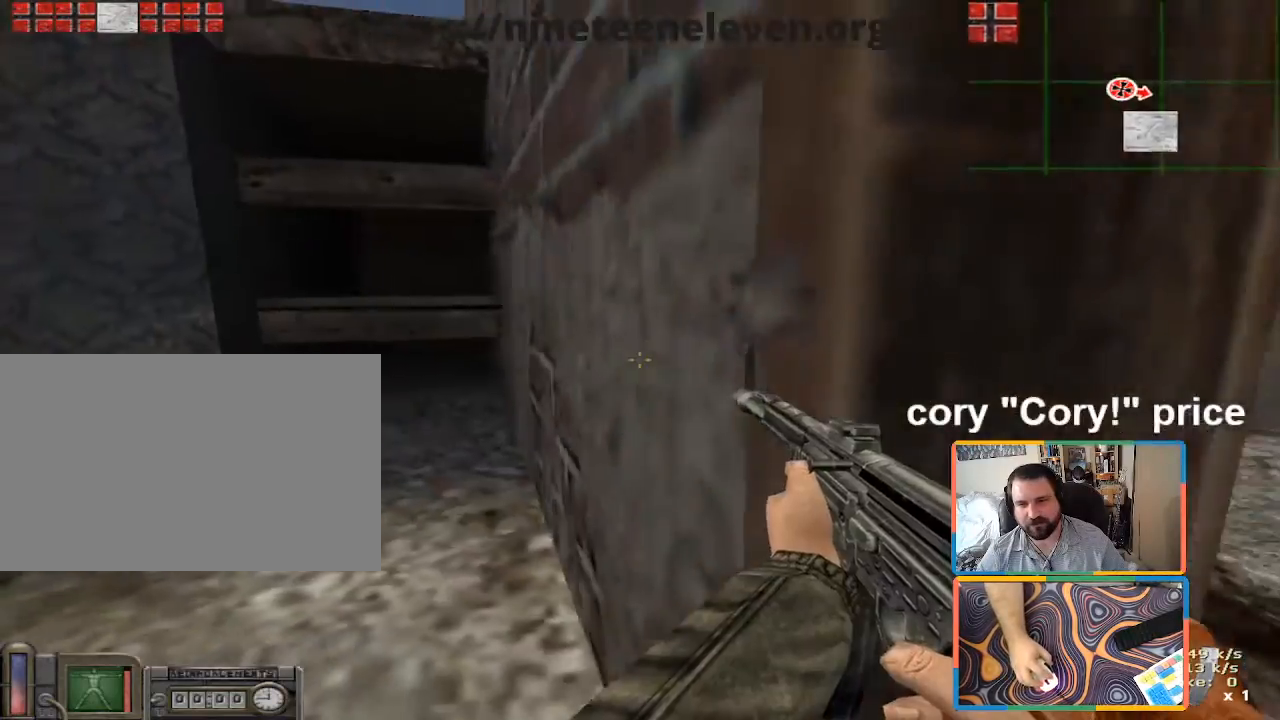
{"keys": [], "mouse": [], "events": [[100, "d", "down"], [133, "s", "up"], [233, "d", "up"]]}
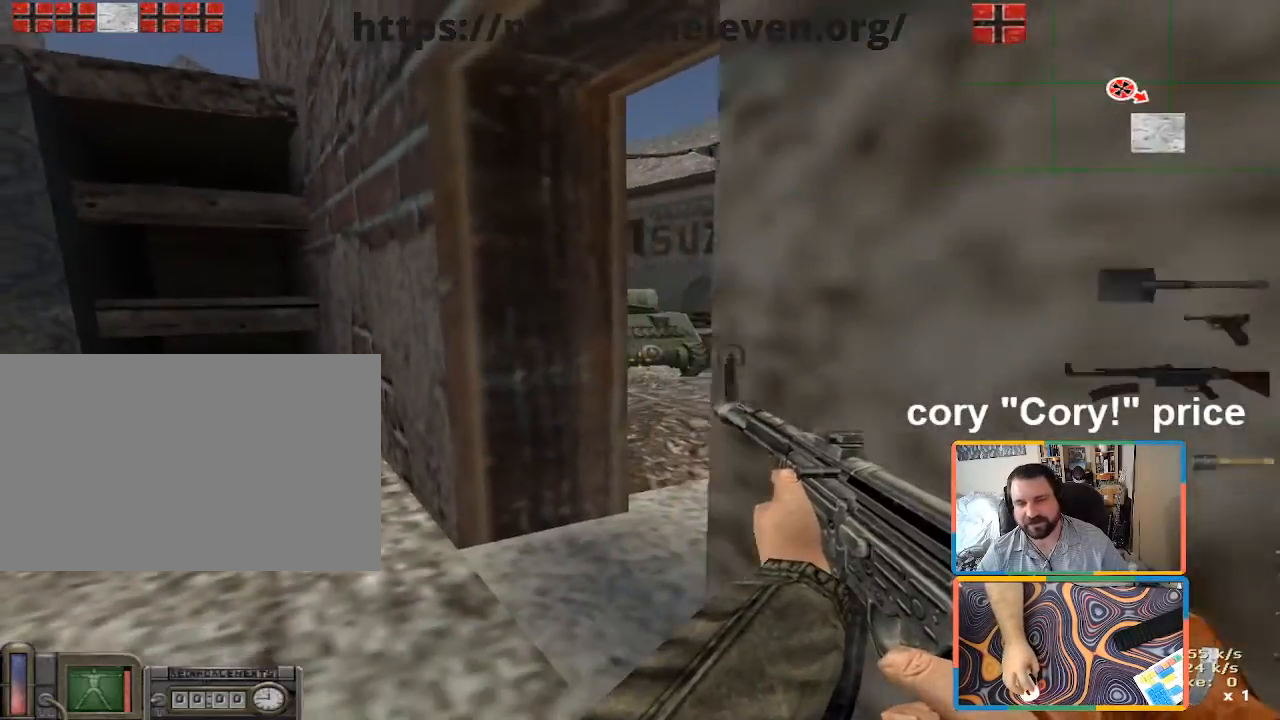
{"keys": ["a", "w"], "mouse": [], "events": [[16, "5", "down"], [116, "5", "up"], [200, "mouse_left", "down"], [300, "mouse_left", "up"], [400, "a", "down"], [400, "w", "down"]]}
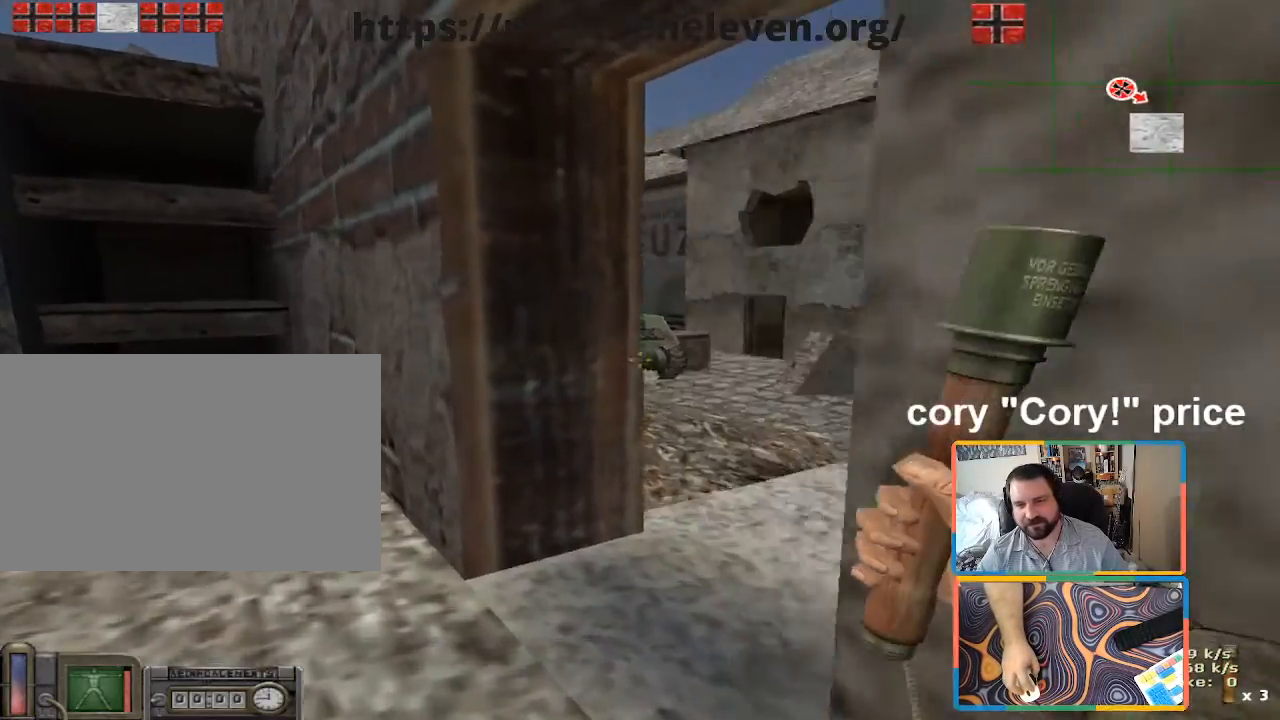
{"keys": [], "mouse": [], "events": [[33, "a", "up"], [116, "d", "down"], [316, "w", "up"], [400, "d", "up"]]}
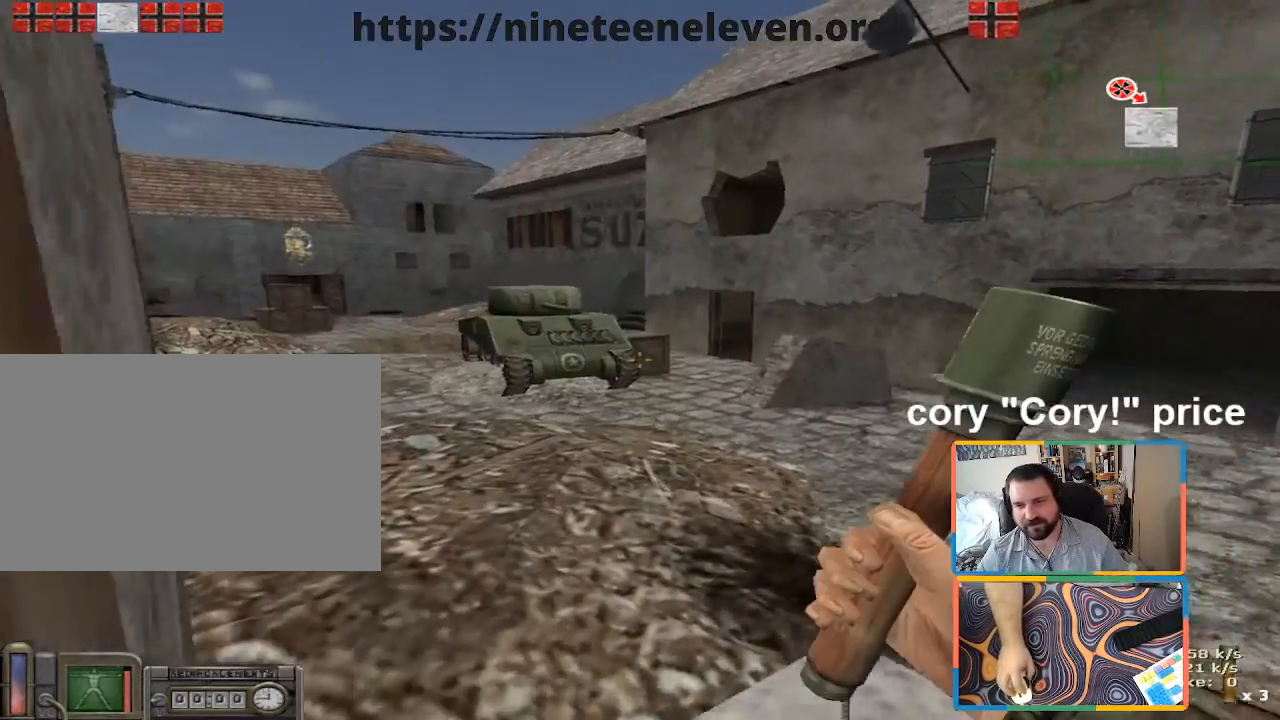
{"keys": ["a", "w"], "mouse": [], "events": [[416, "w", "down"], [466, "a", "down"]]}
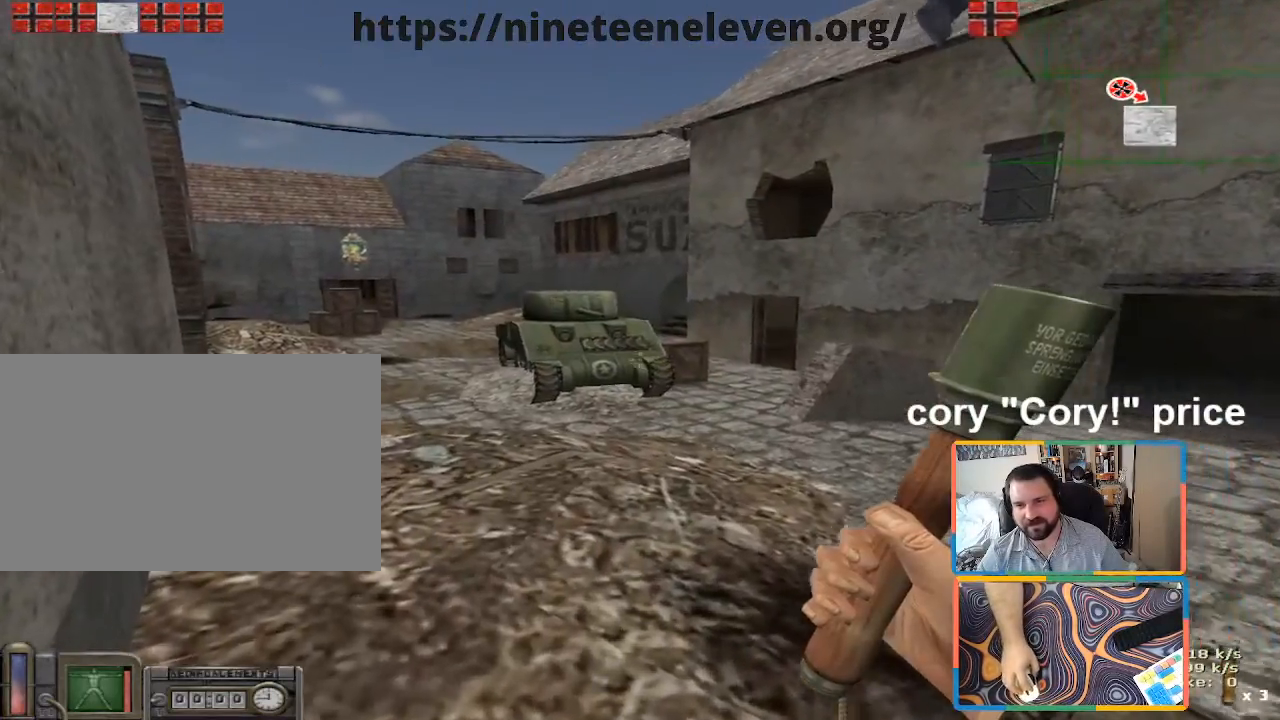
{"keys": ["ctrl"], "mouse": [], "events": [[250, "a", "up"], [350, "ctrl", "down"], [350, "w", "up"]]}
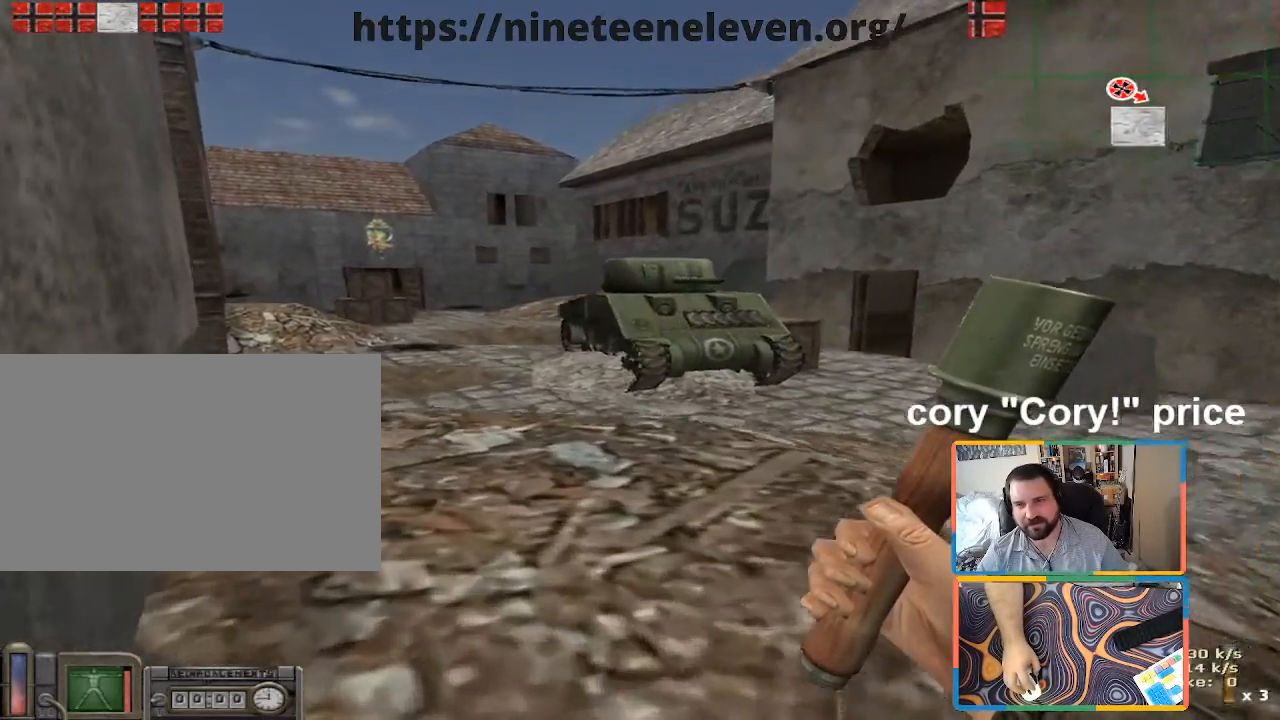
{"keys": ["a", "w"], "mouse": [], "events": [[266, "w", "down"], [316, "a", "down"], [366, "ctrl", "up"]]}
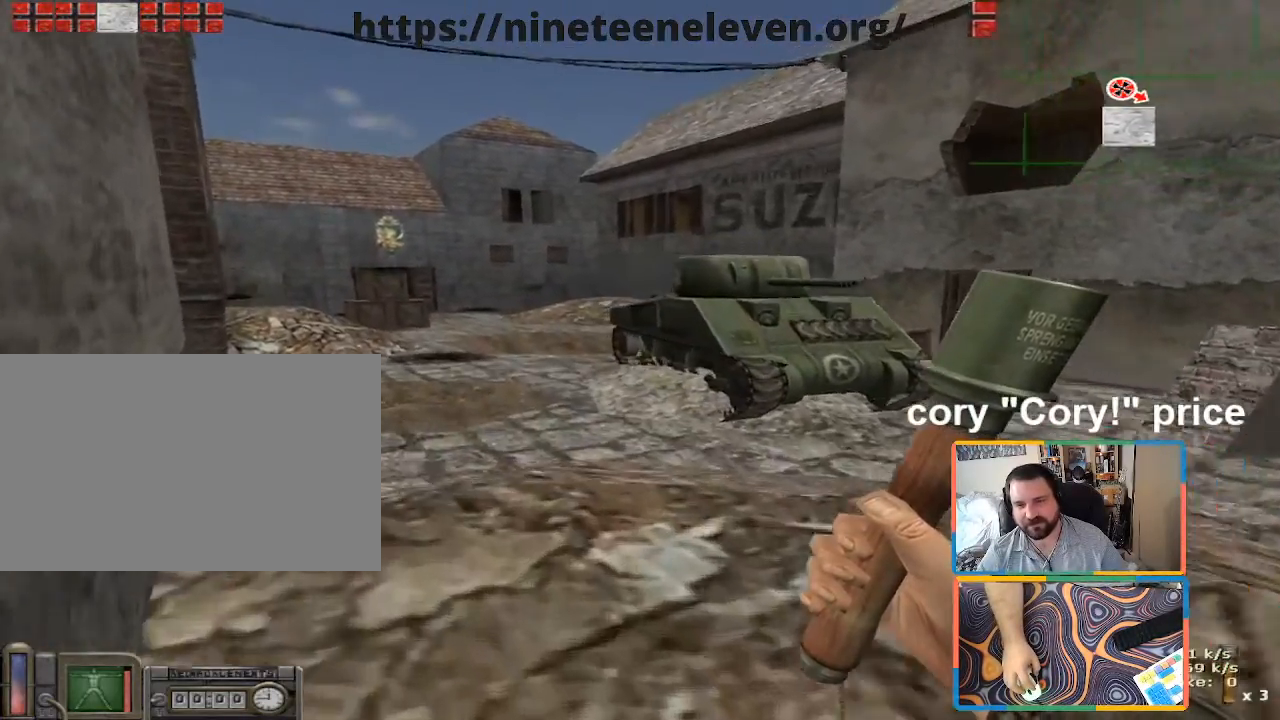
{"keys": ["a", "w"], "mouse": [], "events": [[100, "a", "up"], [333, "a", "down"]]}
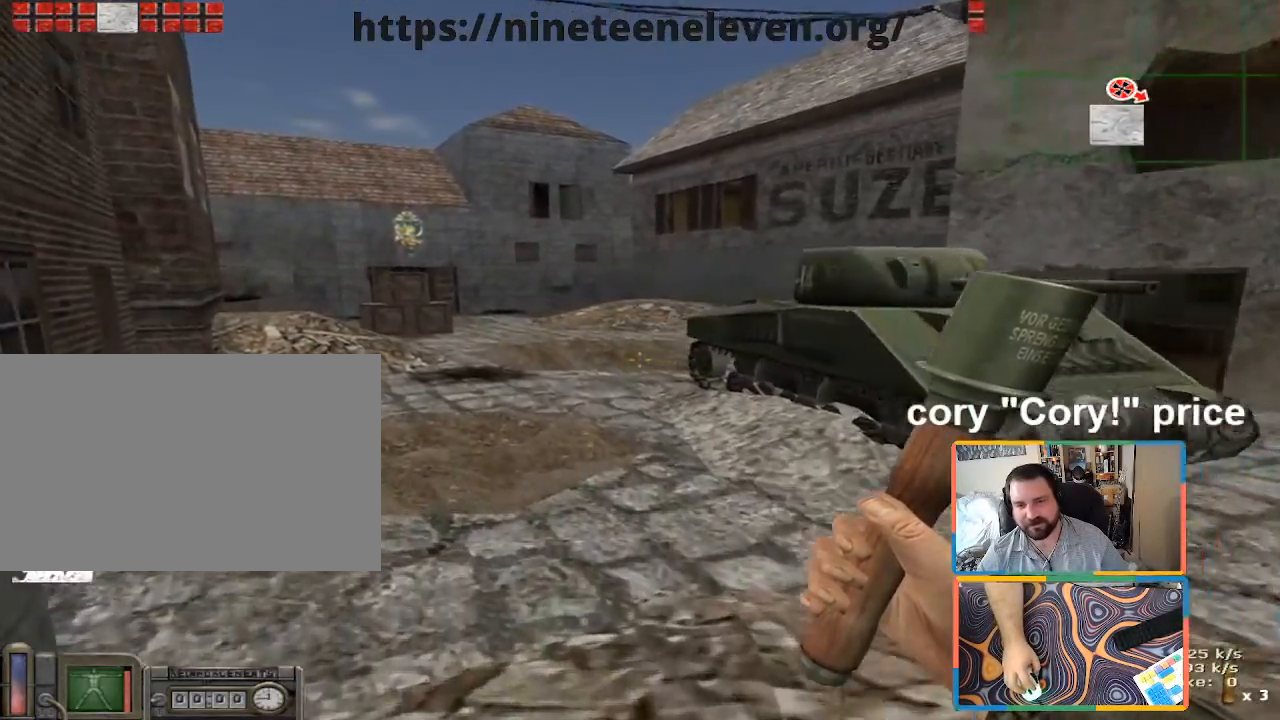
{"keys": ["w"], "mouse": [], "events": [[116, "a", "up"]]}
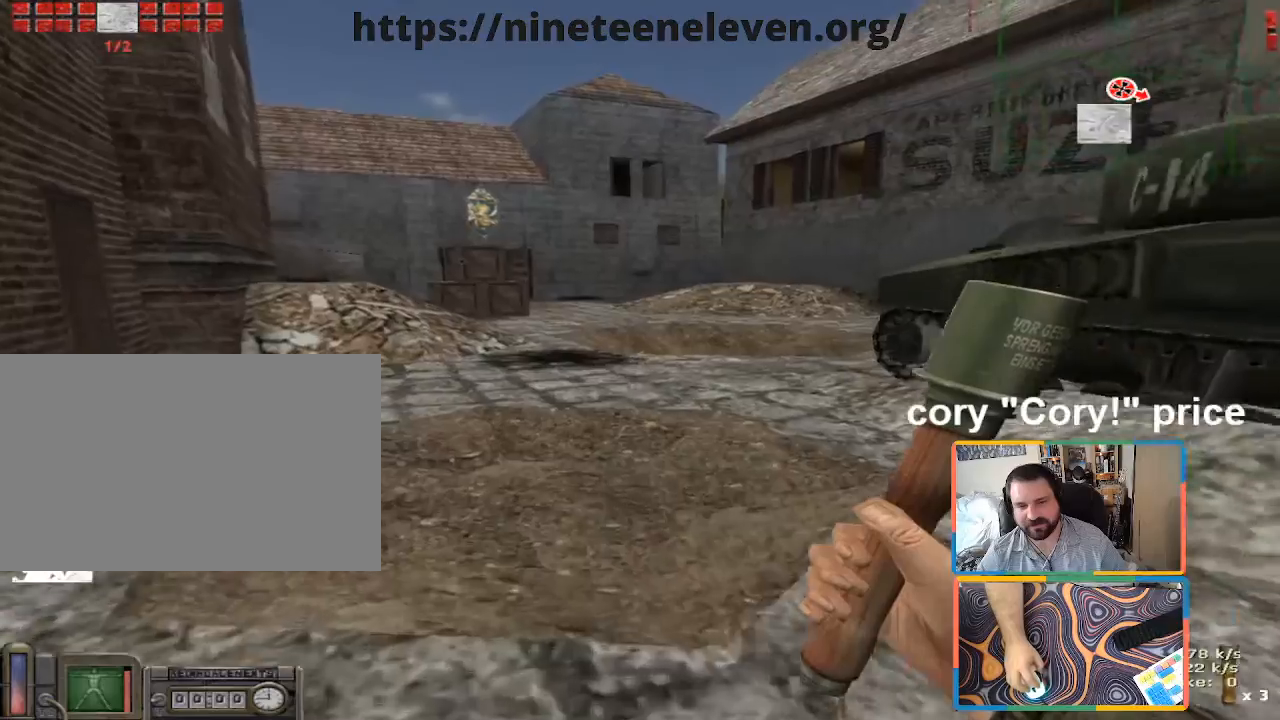
{"keys": ["ctrl"], "mouse": [], "events": [[83, "a", "down"], [216, "a", "up"], [266, "w", "up"], [366, "ctrl", "down"]]}
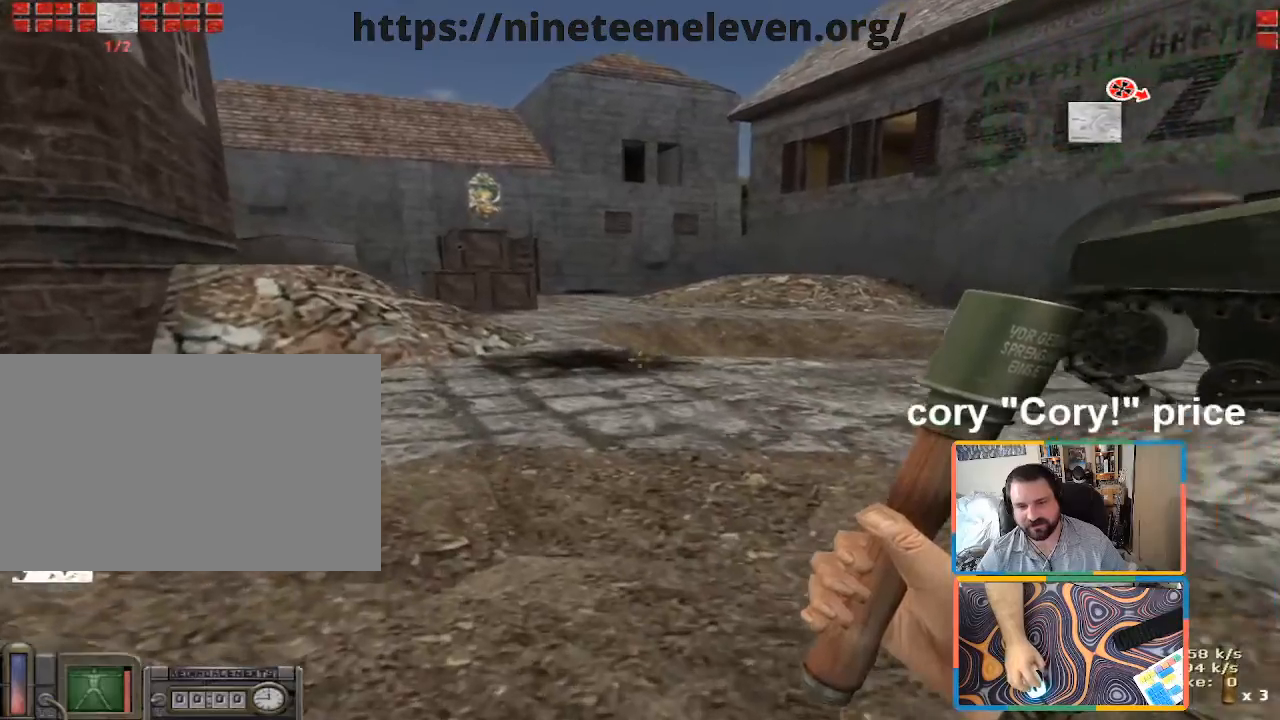
{"keys": ["ctrl"], "mouse": [], "events": []}
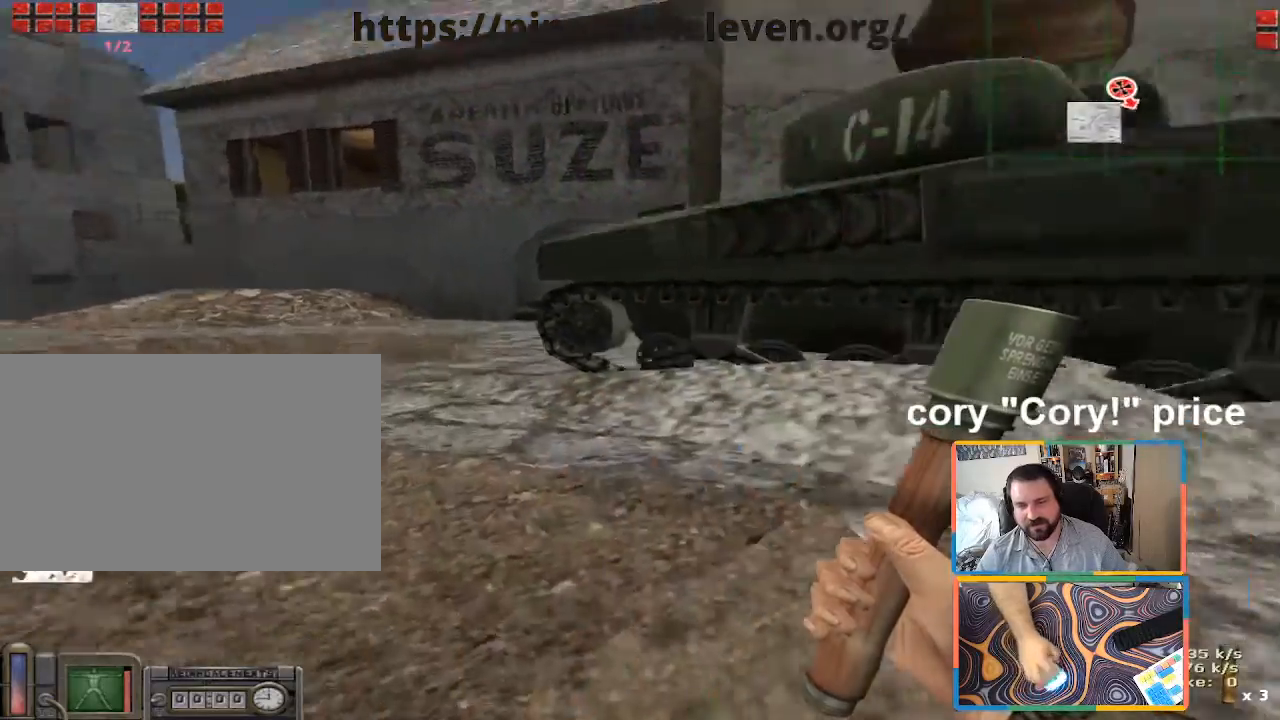
{"keys": ["a", "w"], "mouse": [], "events": [[16, "ctrl", "up"], [116, "a", "down"], [200, "w", "down"]]}
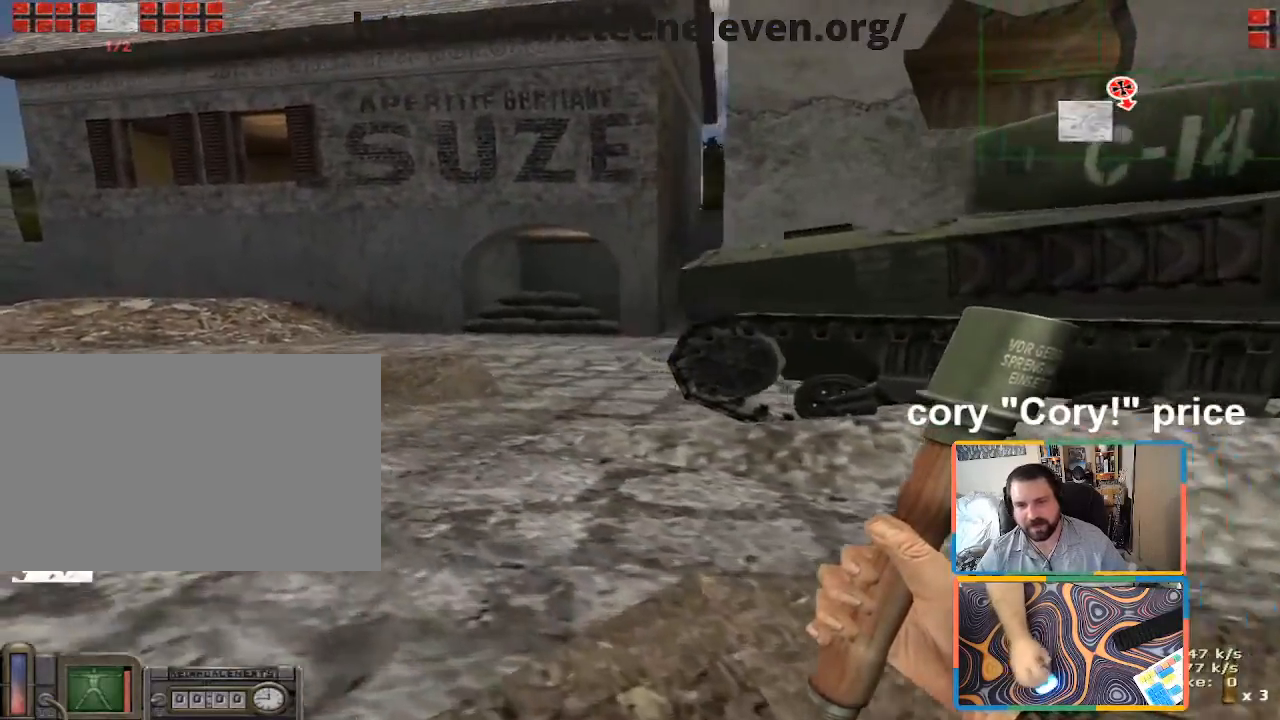
{"keys": ["a", "w"], "mouse": [], "events": []}
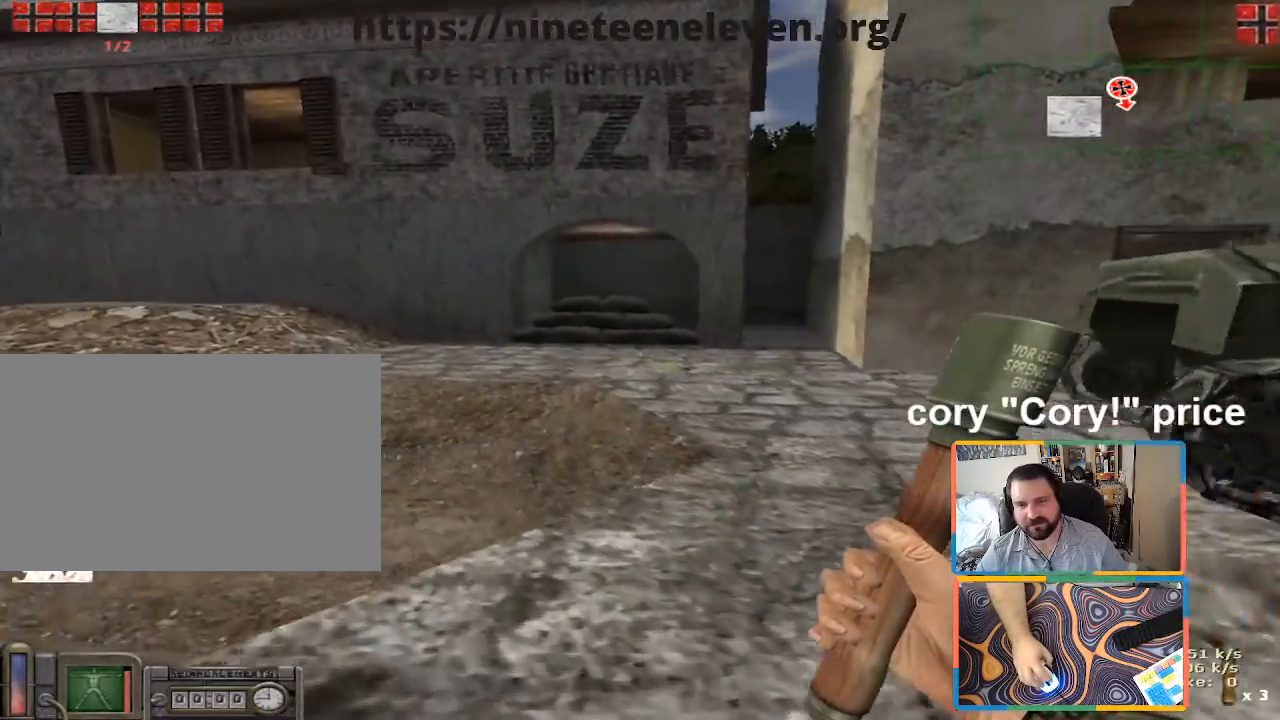
{"keys": ["a", "w"], "mouse": [], "events": []}
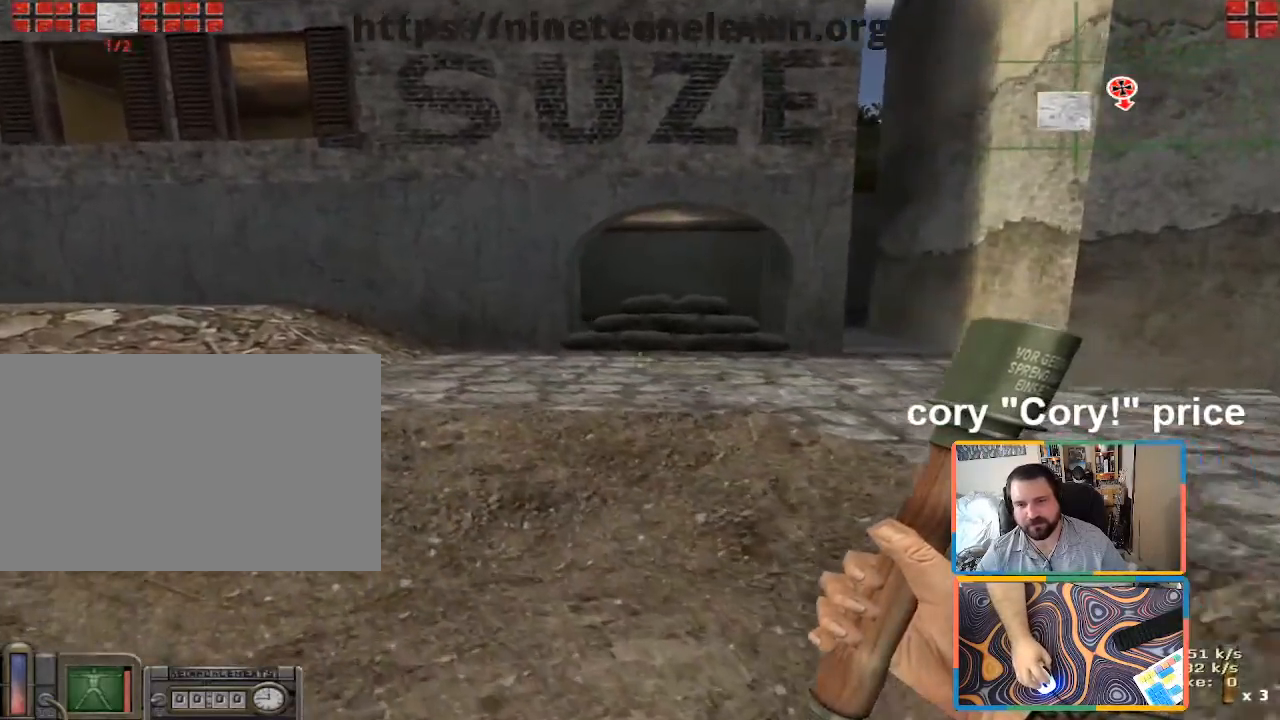
{"keys": ["a", "w"], "mouse": [], "events": []}
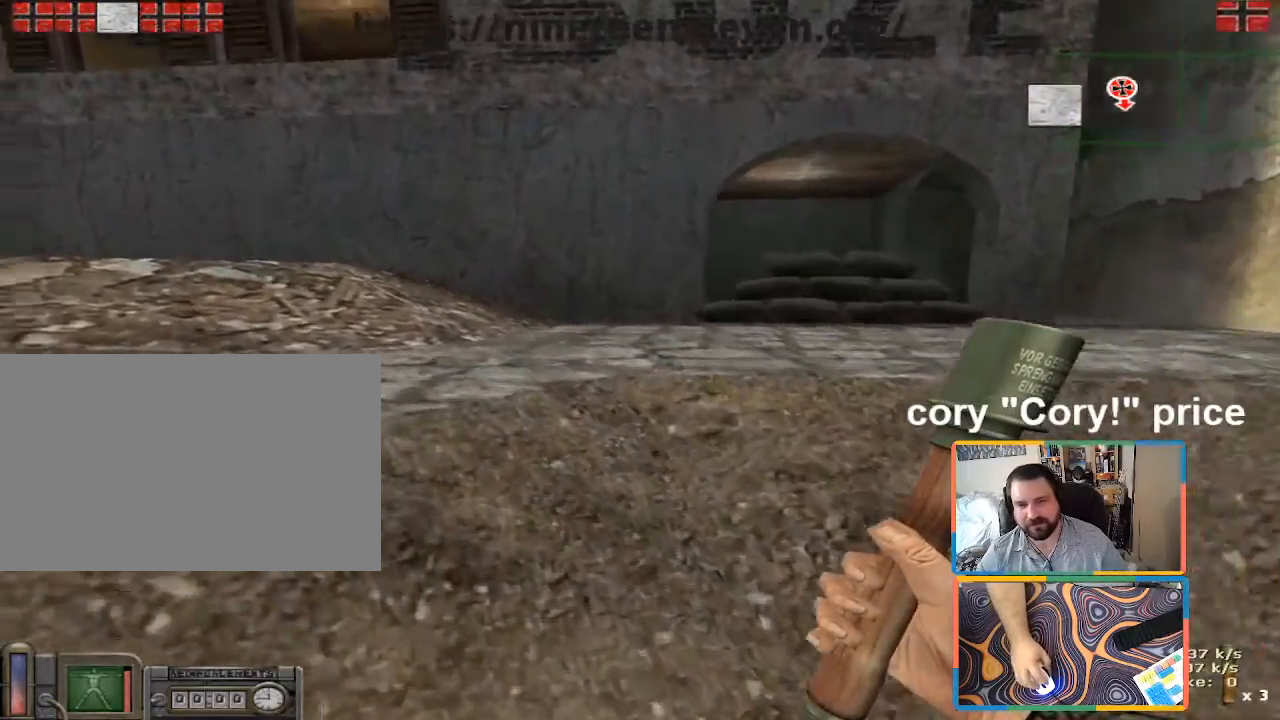
{"keys": ["w"], "mouse": [], "events": [[400, "a", "up"]]}
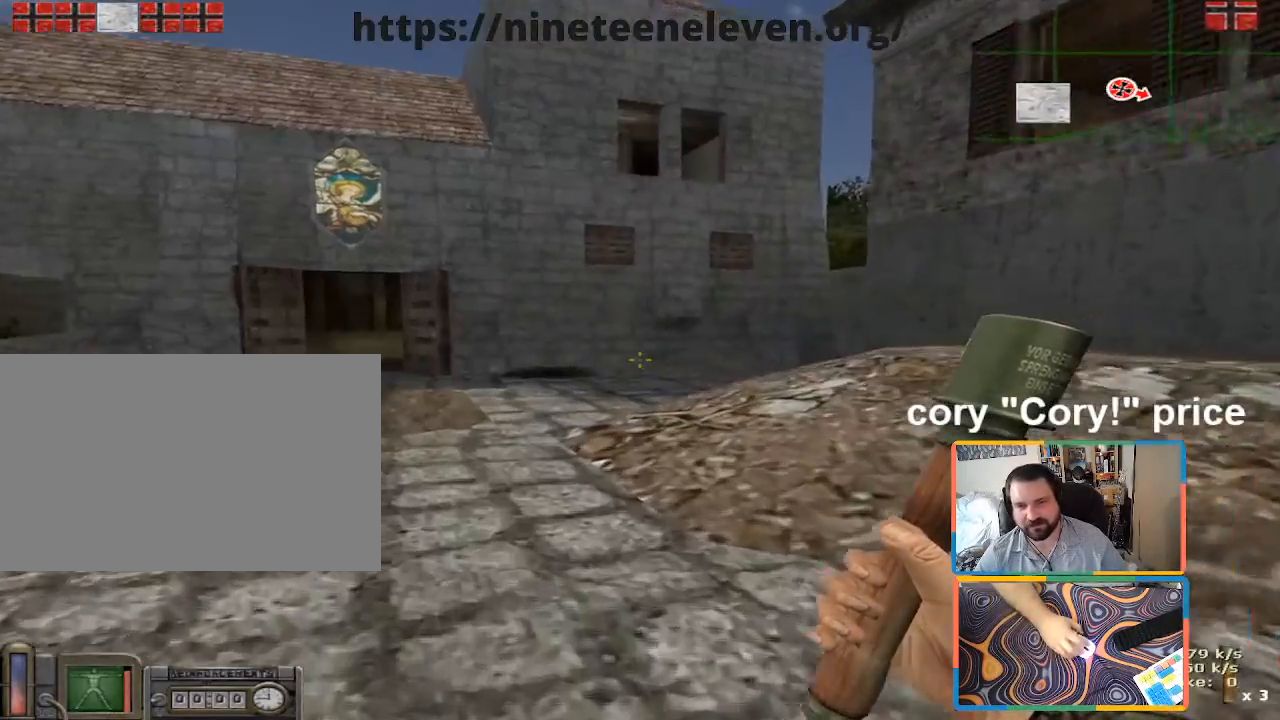
{"keys": ["w"], "mouse": [], "events": []}
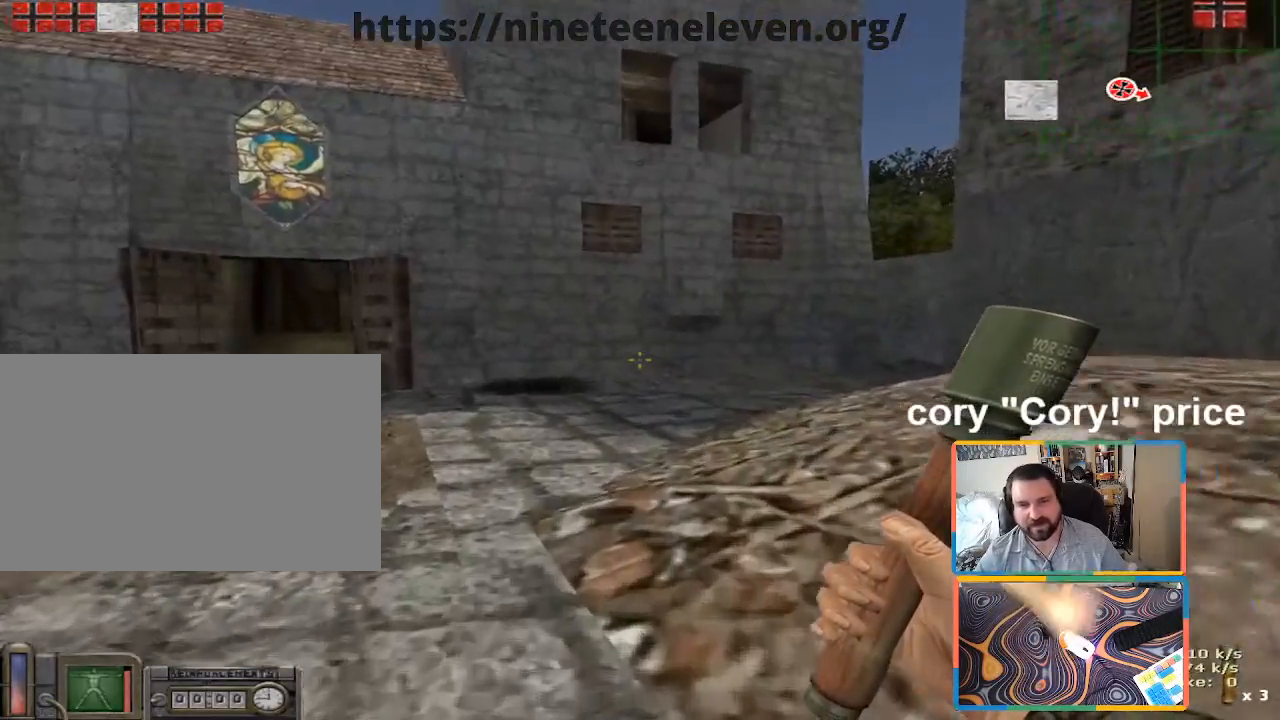
{"keys": [], "mouse": [], "events": [[116, "w", "up"]]}
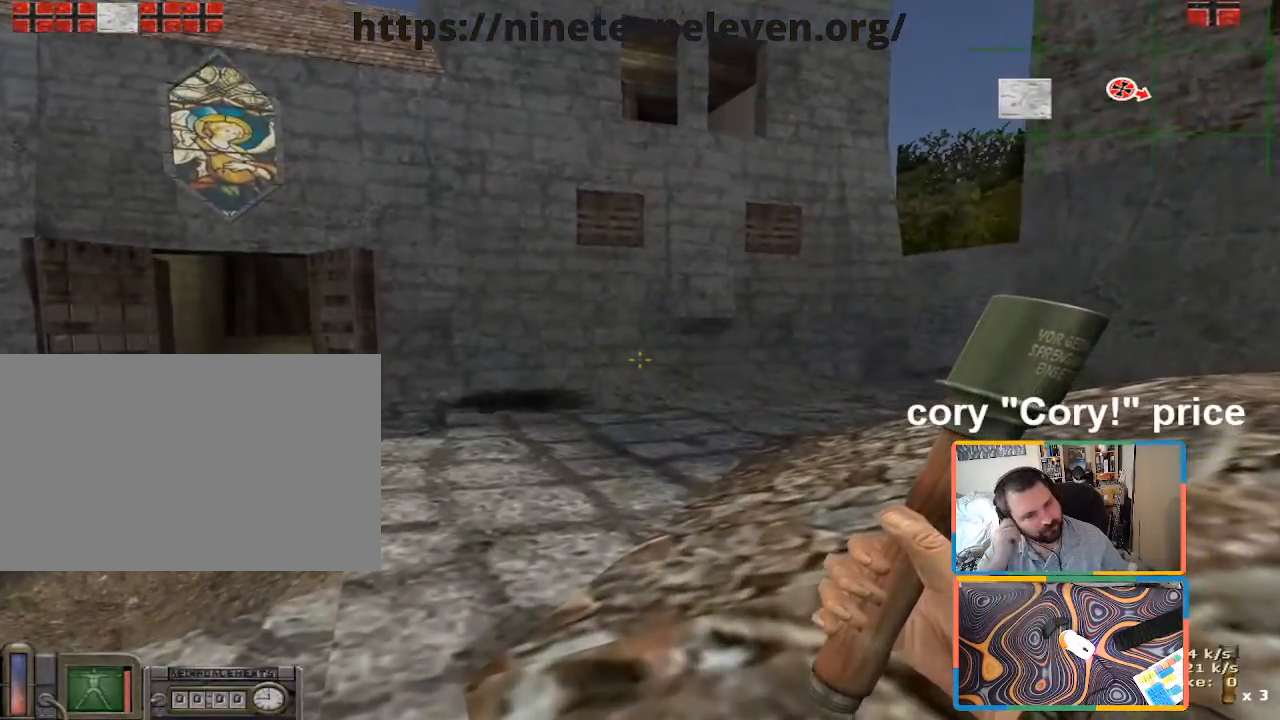
{"keys": [], "mouse": [], "events": []}
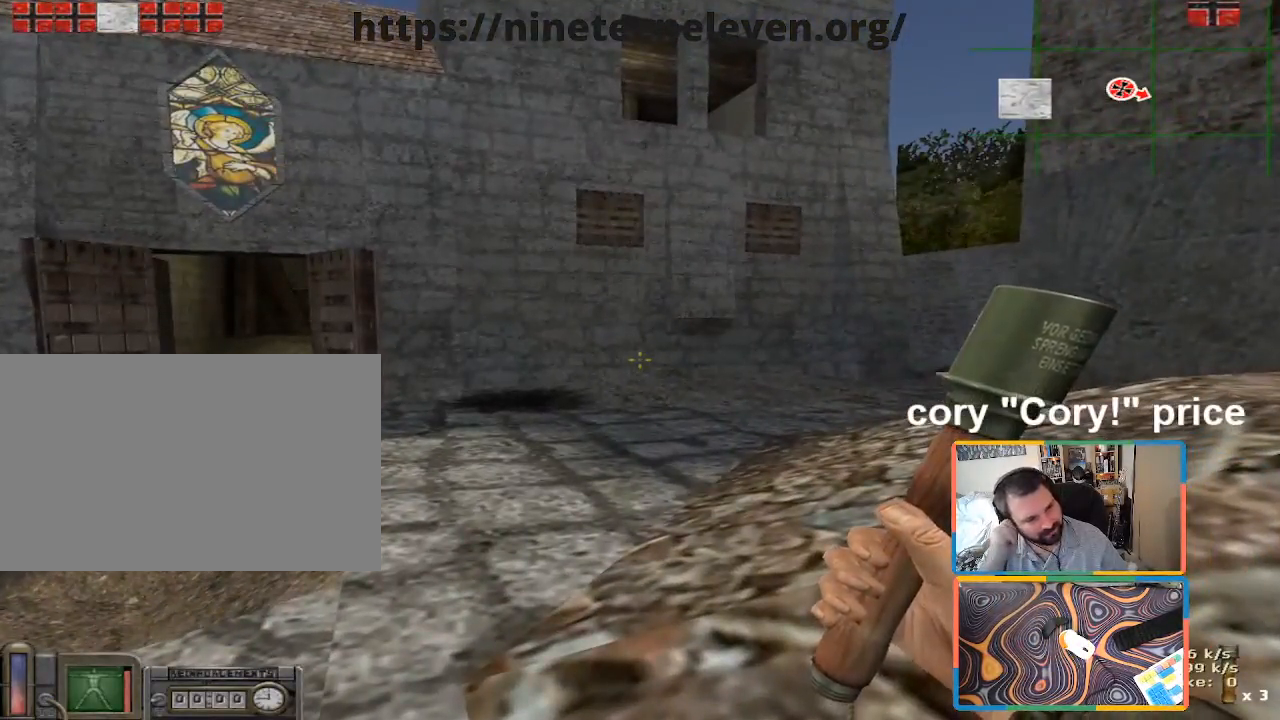
{"keys": [], "mouse": [], "events": []}
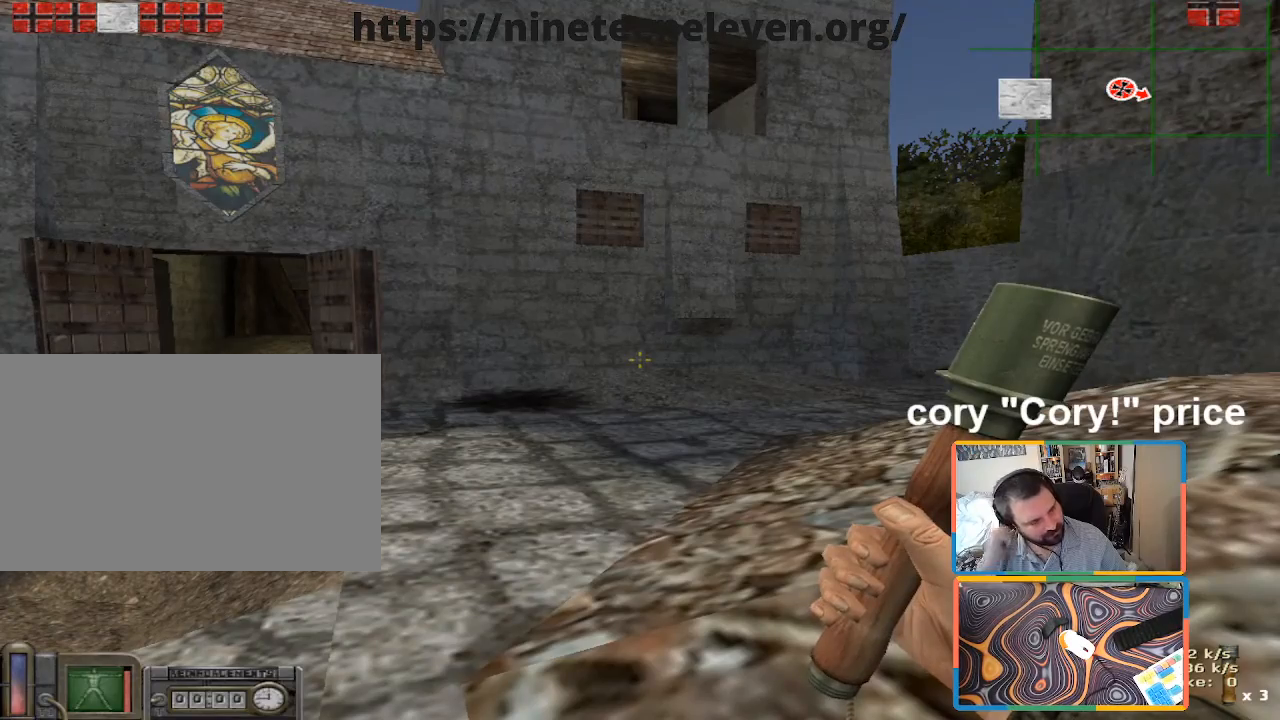
{"keys": [], "mouse": [], "events": []}